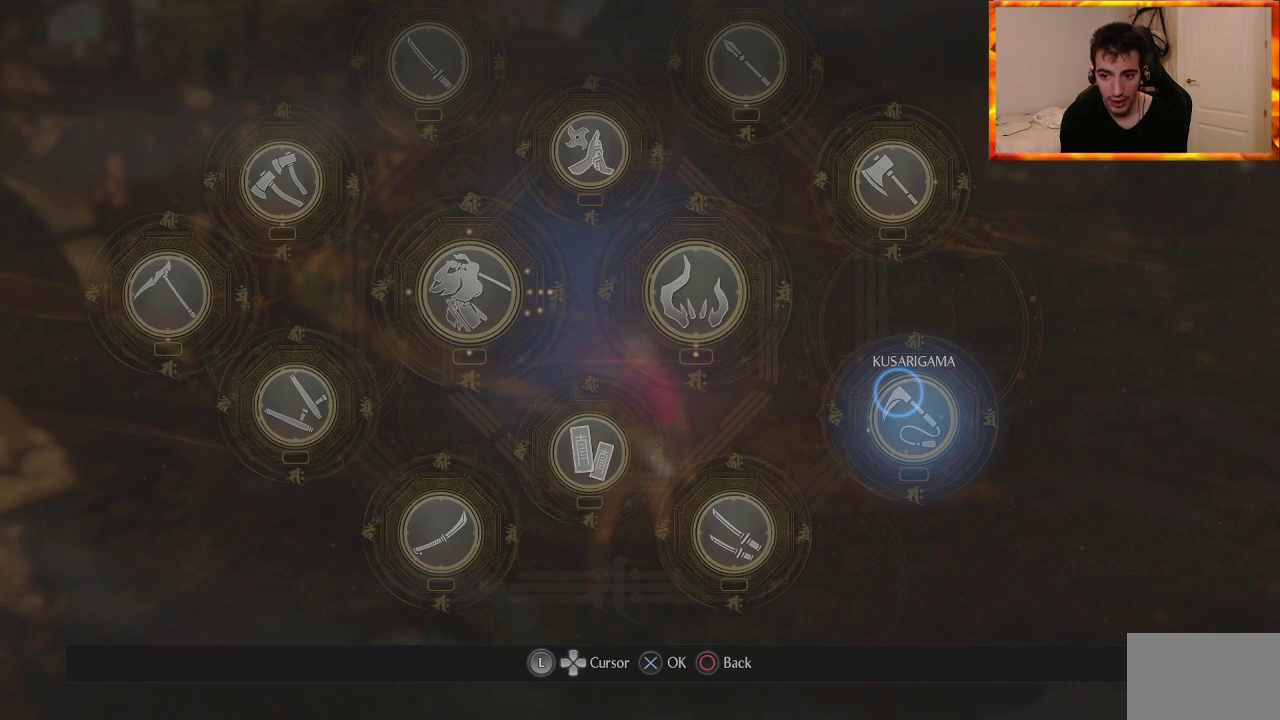
Gameplay with a controller (PlayStation layout); each line is a JSON object with the inputs held at the frame after it. "events" lists button and stick changes between this image and that frame as [ms after this image, input, new state], when the widget could be followed in between.
{"buttons": [], "left_stick": "right", "right_stick": "center", "events": [[500, "left_stick", "right"]]}
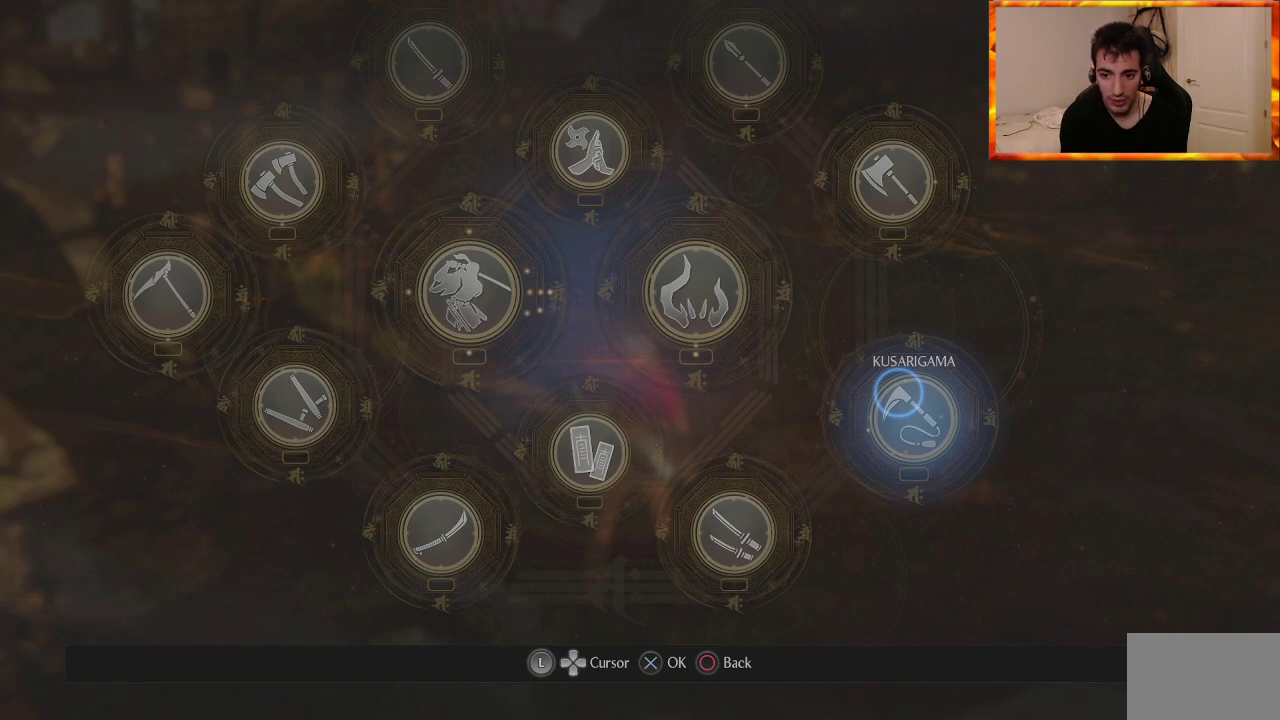
{"buttons": [], "left_stick": "left", "right_stick": "center", "events": [[150, "left_stick", "center"], [400, "left_stick", "left"]]}
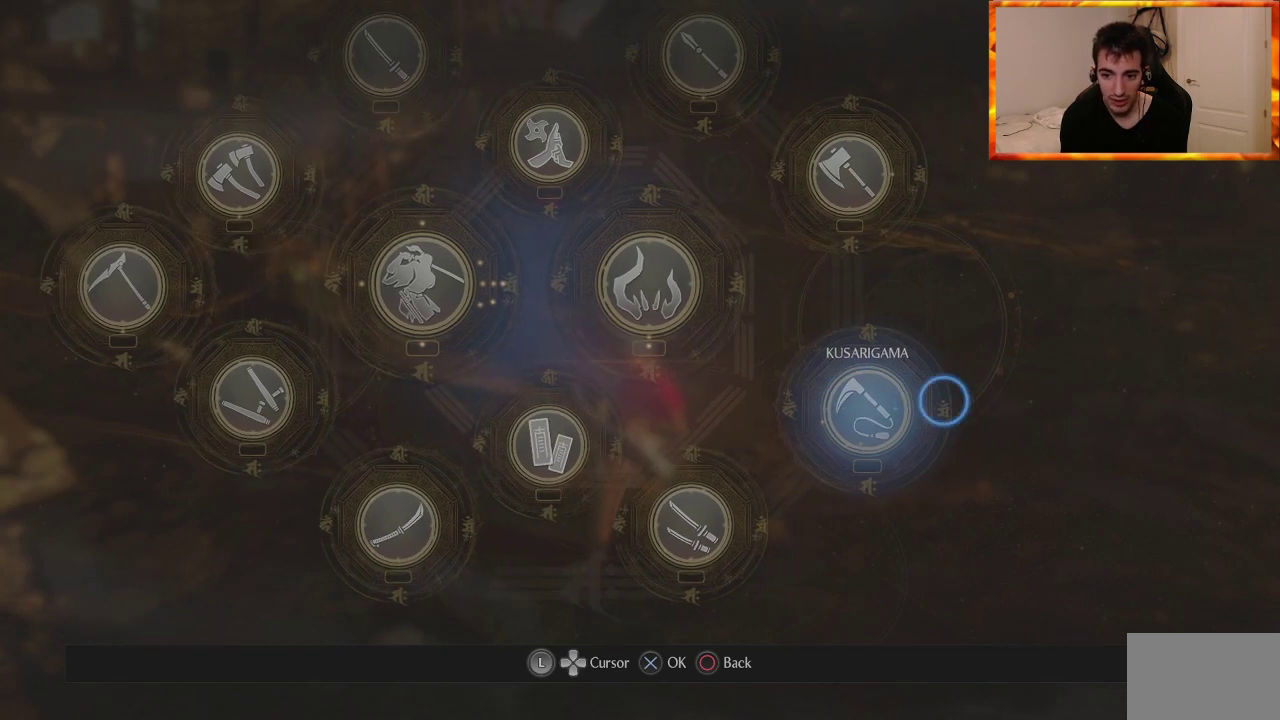
{"buttons": [], "left_stick": "center", "right_stick": "center", "events": [[33, "left_stick", "center"]]}
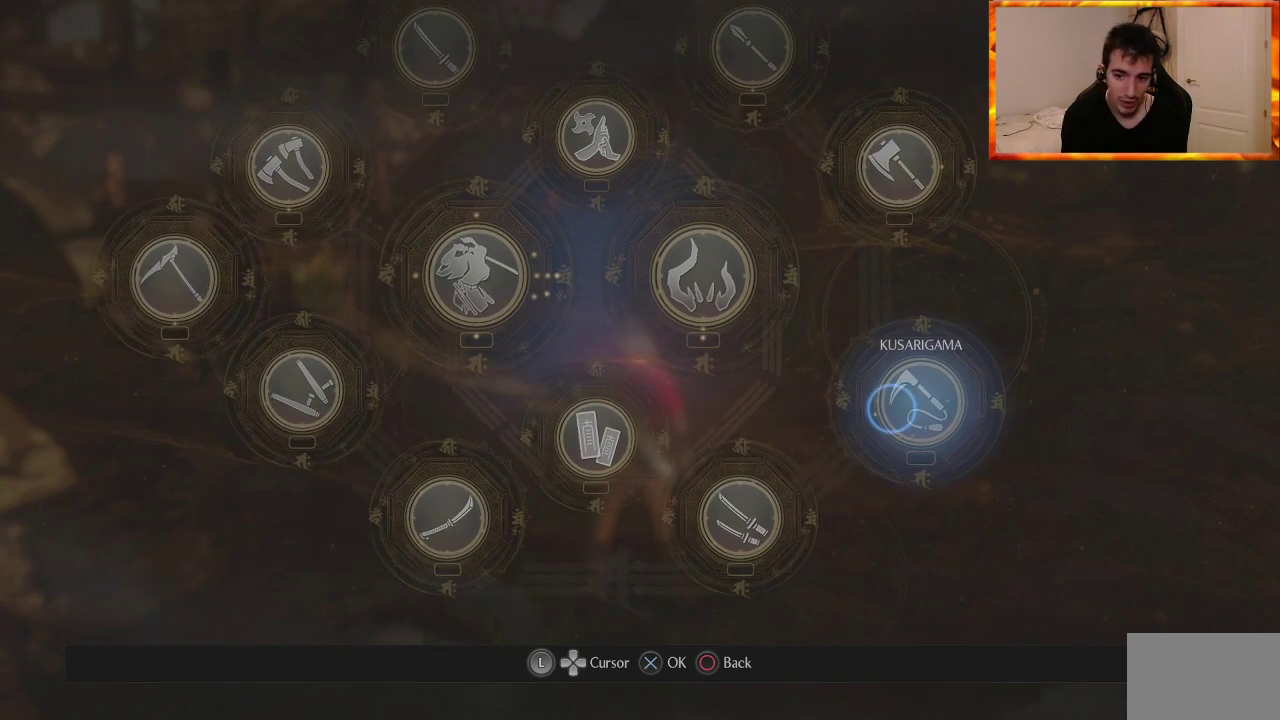
{"buttons": [], "left_stick": "center", "right_stick": "center", "events": []}
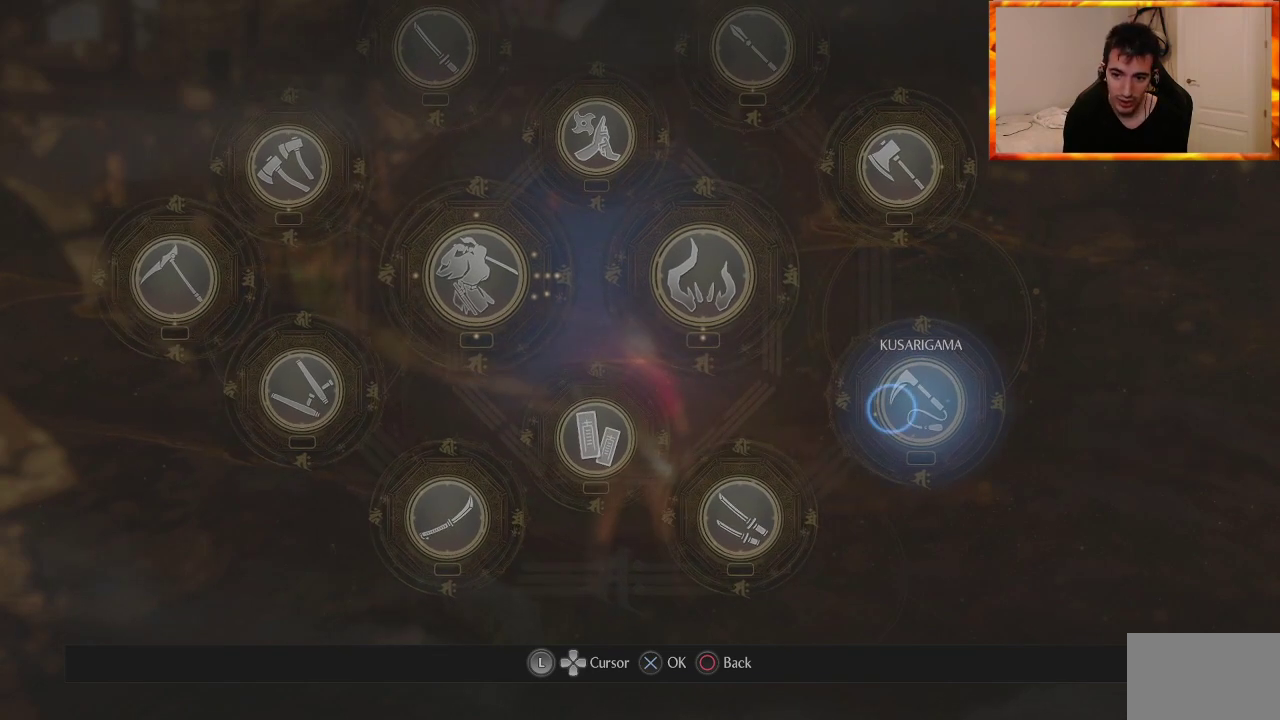
{"buttons": [], "left_stick": "center", "right_stick": "center", "events": []}
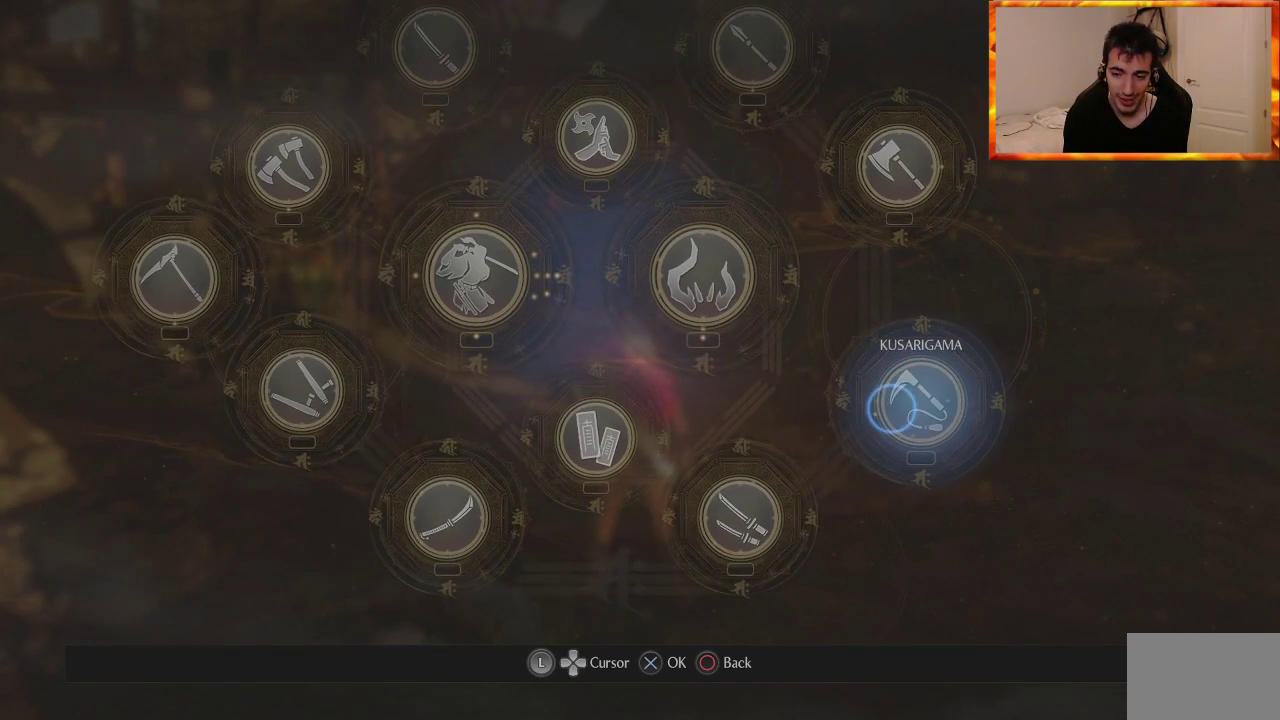
{"buttons": [], "left_stick": "center", "right_stick": "center", "events": []}
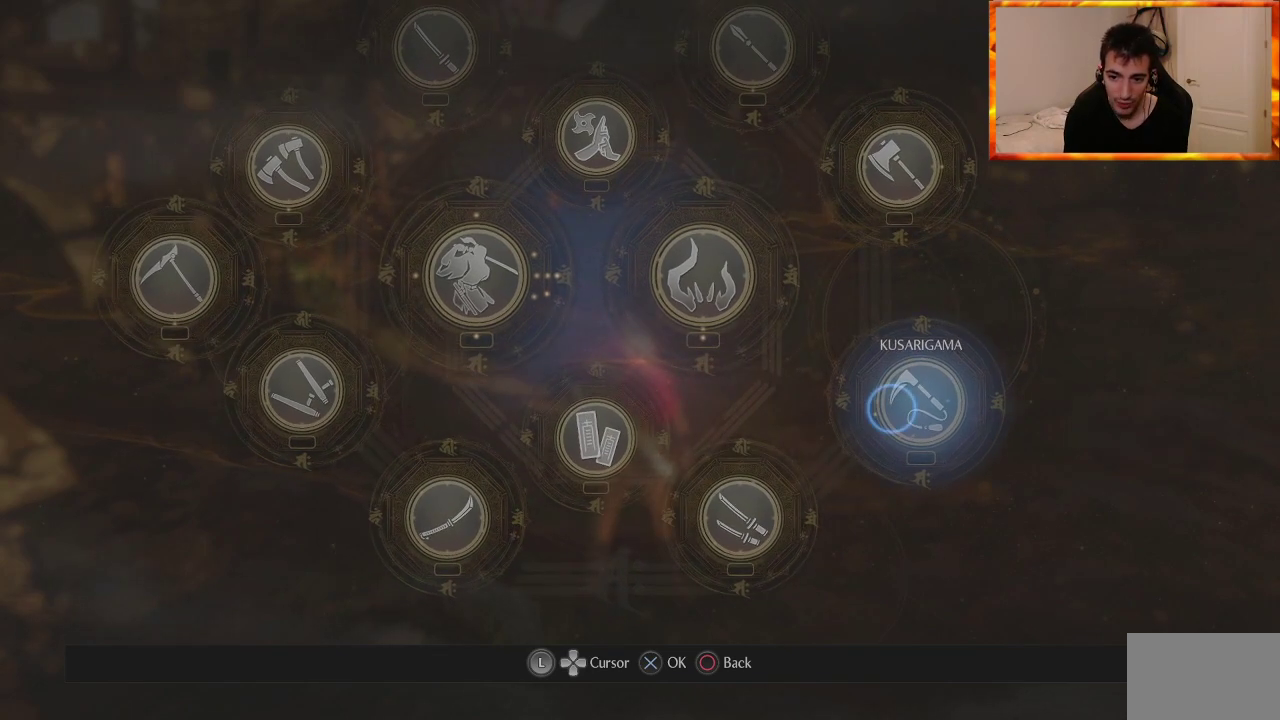
{"buttons": [], "left_stick": "center", "right_stick": "center", "events": []}
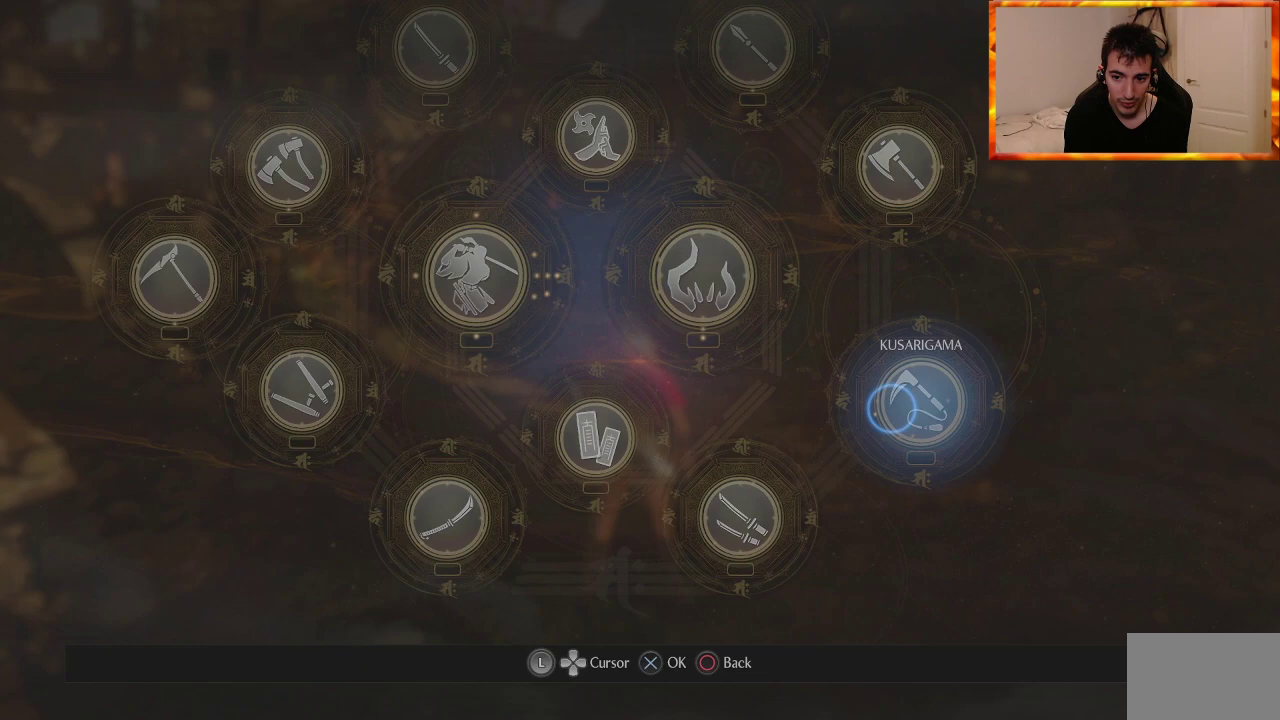
{"buttons": [], "left_stick": "center", "right_stick": "center", "events": [[367, "left_stick", "right"], [450, "left_stick", "center"]]}